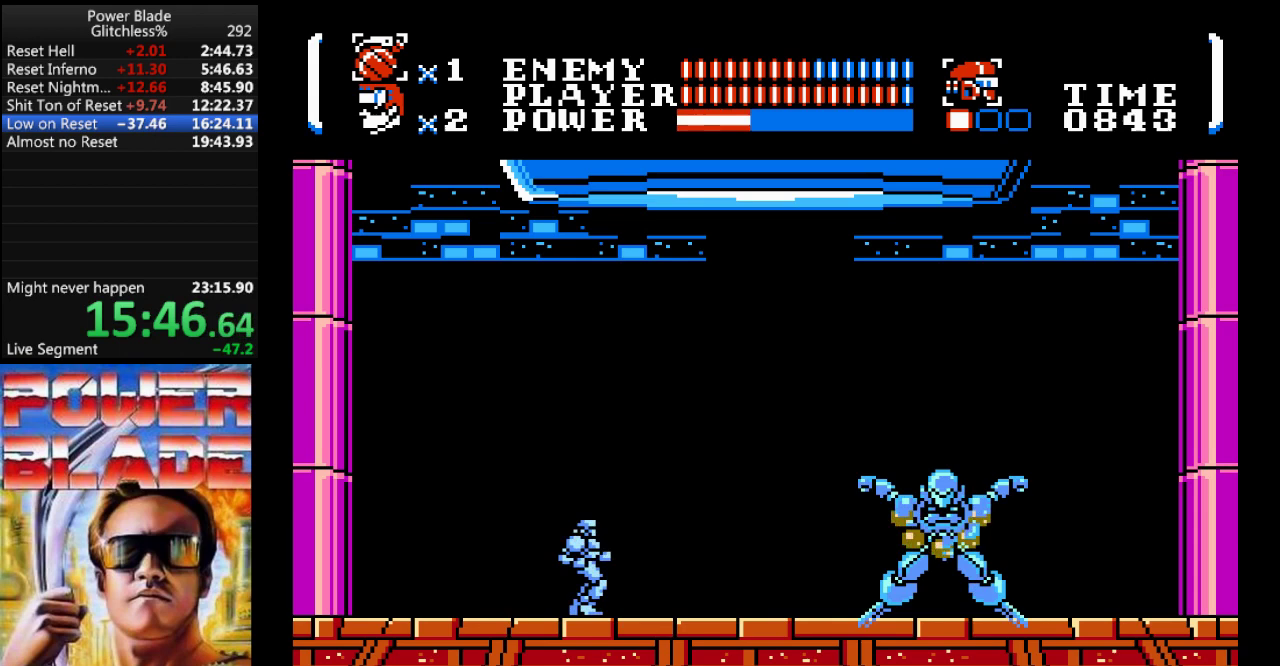
Gameplay with a controller (Nintendo layout); each line is a JSON object with the inputs held at the frame after it. "events" lists button and stick changes between this image and that frame as [ms after this image, input, new state], when the widget could be followed in between. Not read: A L3 R3.
{"buttons": [], "events": [[33, "B", "up"], [67, "B", "down"], [200, "B", "up"], [267, "B", "down"], [500, "B", "up"]]}
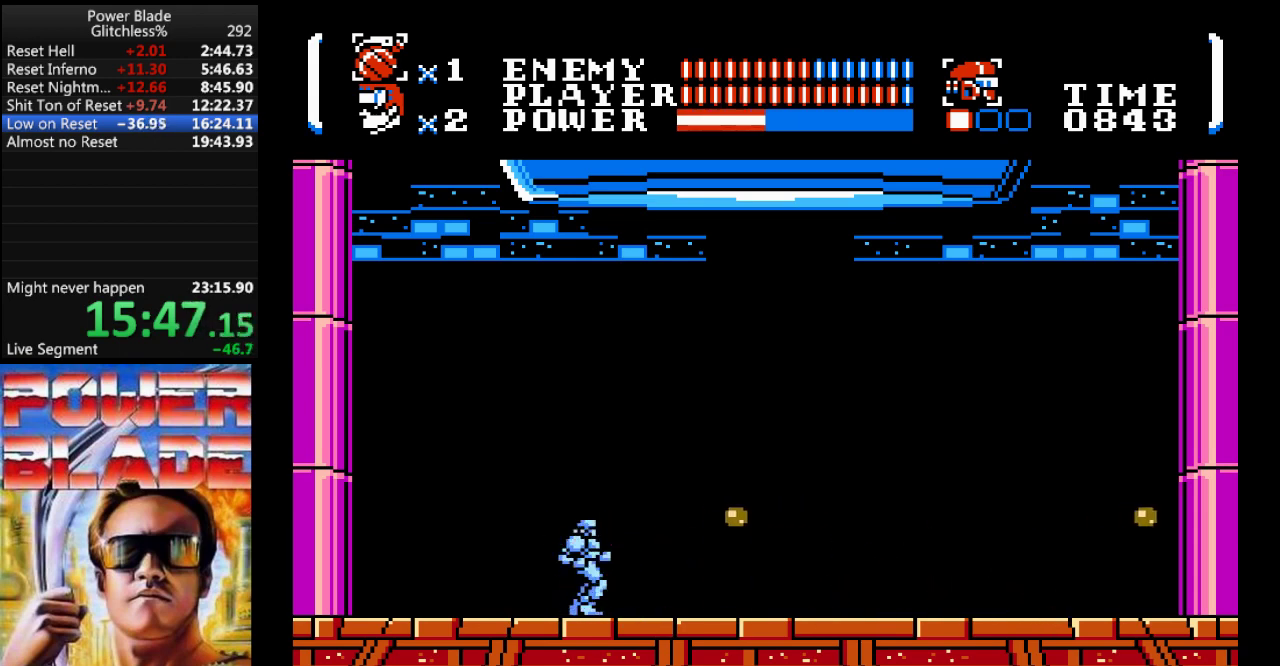
{"buttons": ["DPAD_DOWN"], "events": [[67, "DPAD_DOWN", "down"]]}
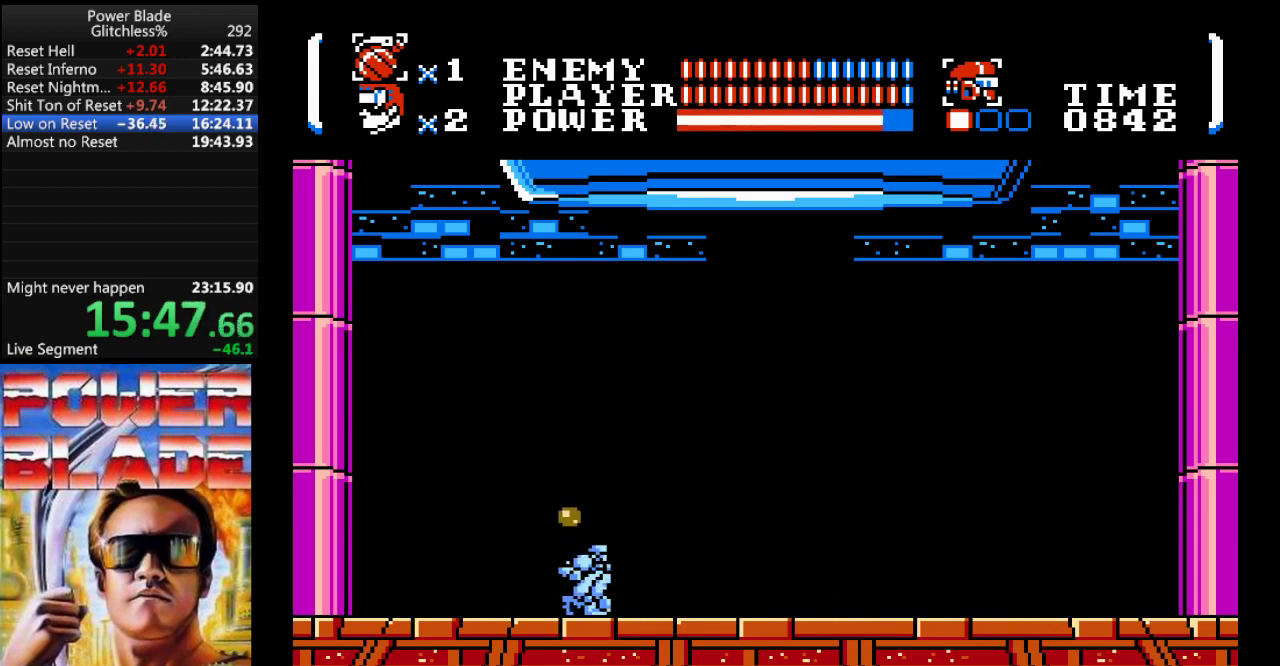
{"buttons": ["DPAD_LEFT"], "events": [[367, "DPAD_DOWN", "up"], [367, "DPAD_LEFT", "down"]]}
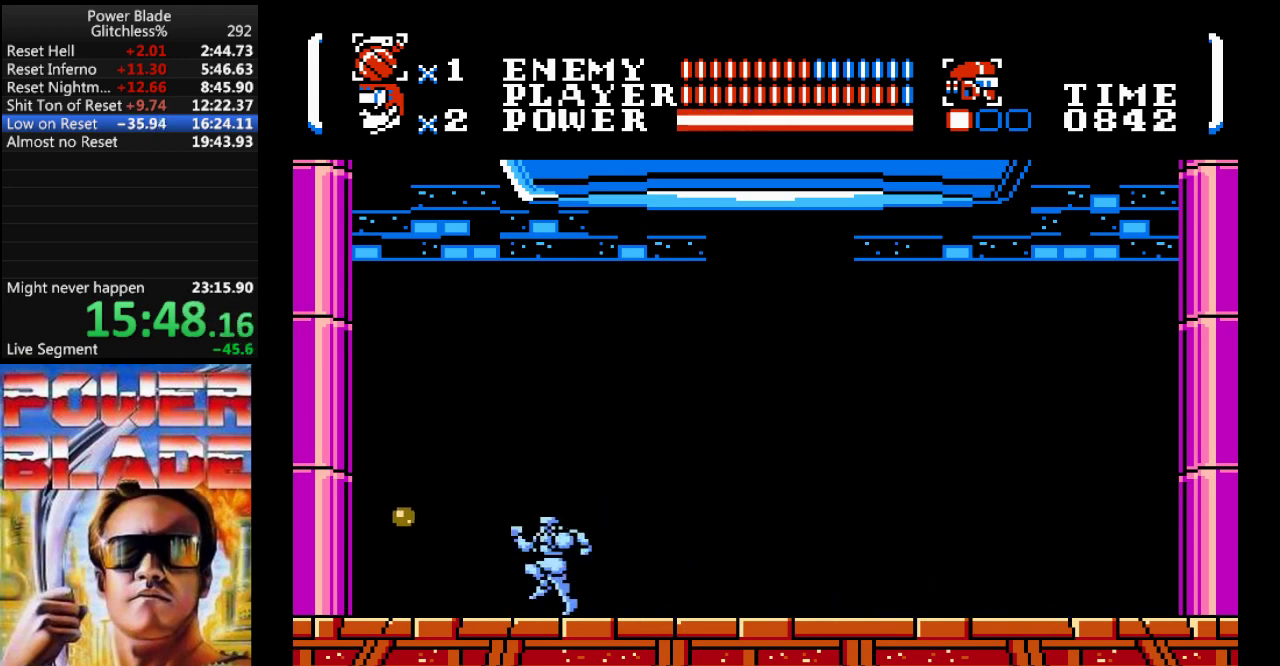
{"buttons": ["DPAD_RIGHT"], "events": [[300, "DPAD_LEFT", "up"], [433, "DPAD_RIGHT", "down"]]}
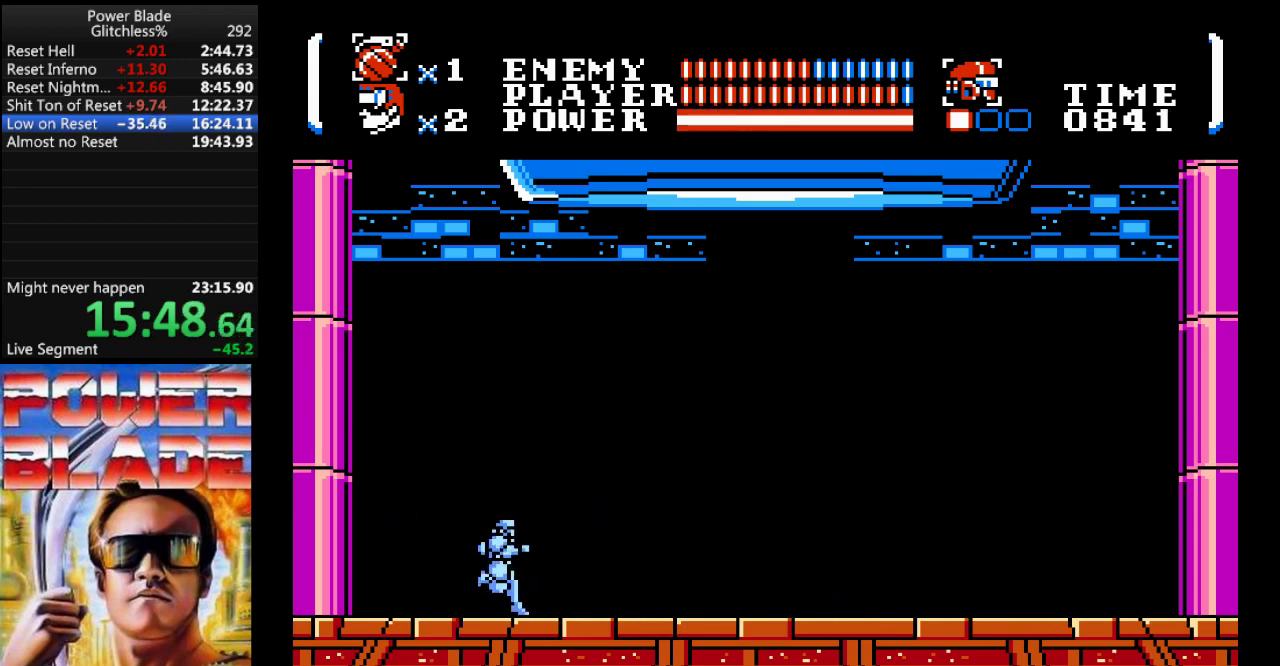
{"buttons": [], "events": [[100, "DPAD_RIGHT", "up"]]}
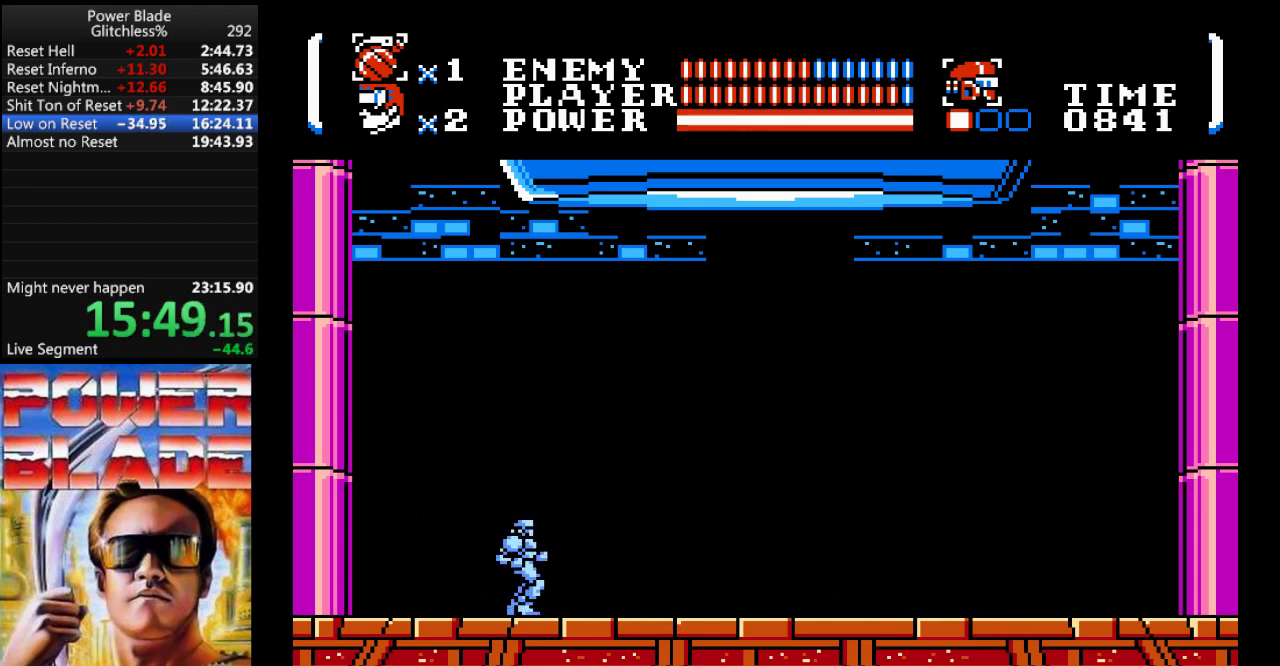
{"buttons": ["DPAD_RIGHT"], "events": [[200, "DPAD_RIGHT", "down"]]}
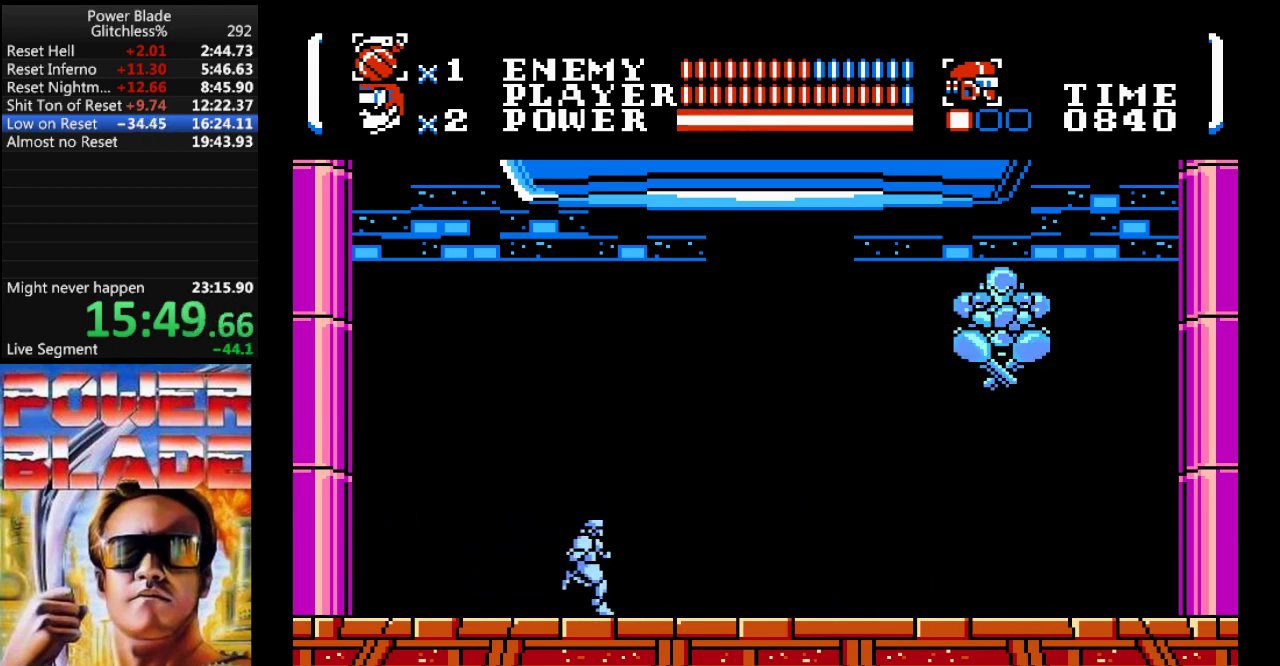
{"buttons": ["B", "DPAD_UP", "DPAD_RIGHT"], "events": [[133, "DPAD_UP", "down"], [233, "B", "down"], [367, "B", "up"], [433, "B", "down"]]}
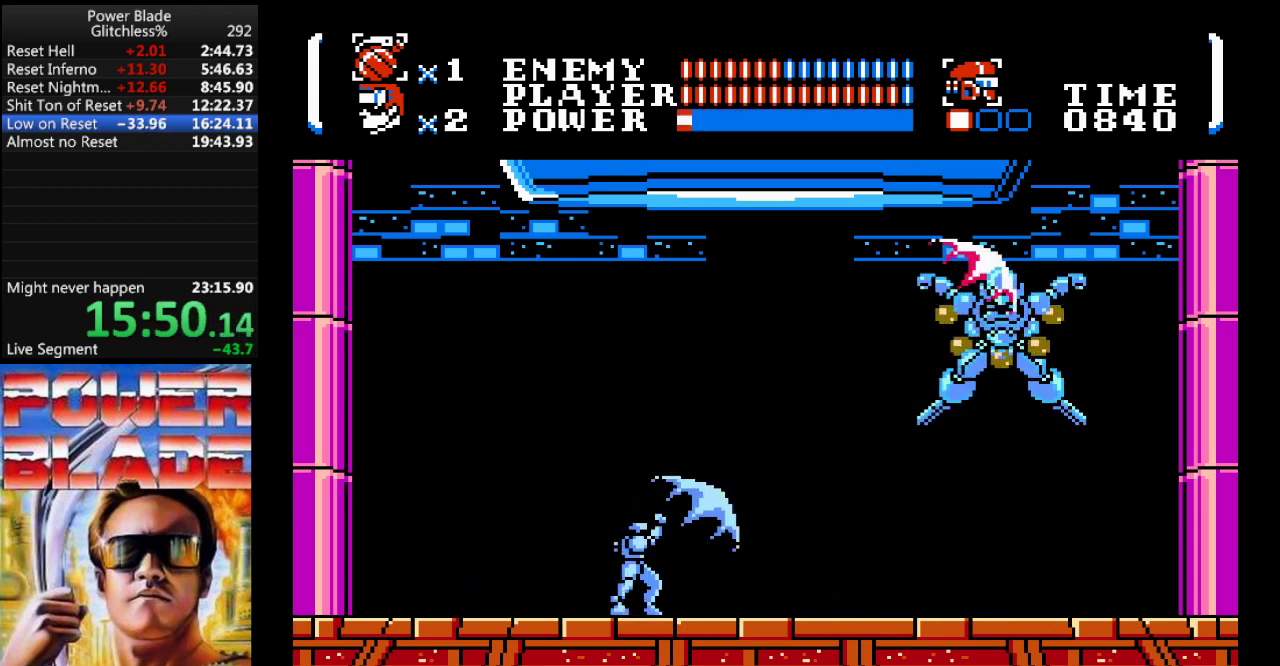
{"buttons": ["DPAD_LEFT"], "events": [[333, "B", "up"], [367, "DPAD_LEFT", "down"], [367, "DPAD_RIGHT", "up"], [367, "DPAD_UP", "up"]]}
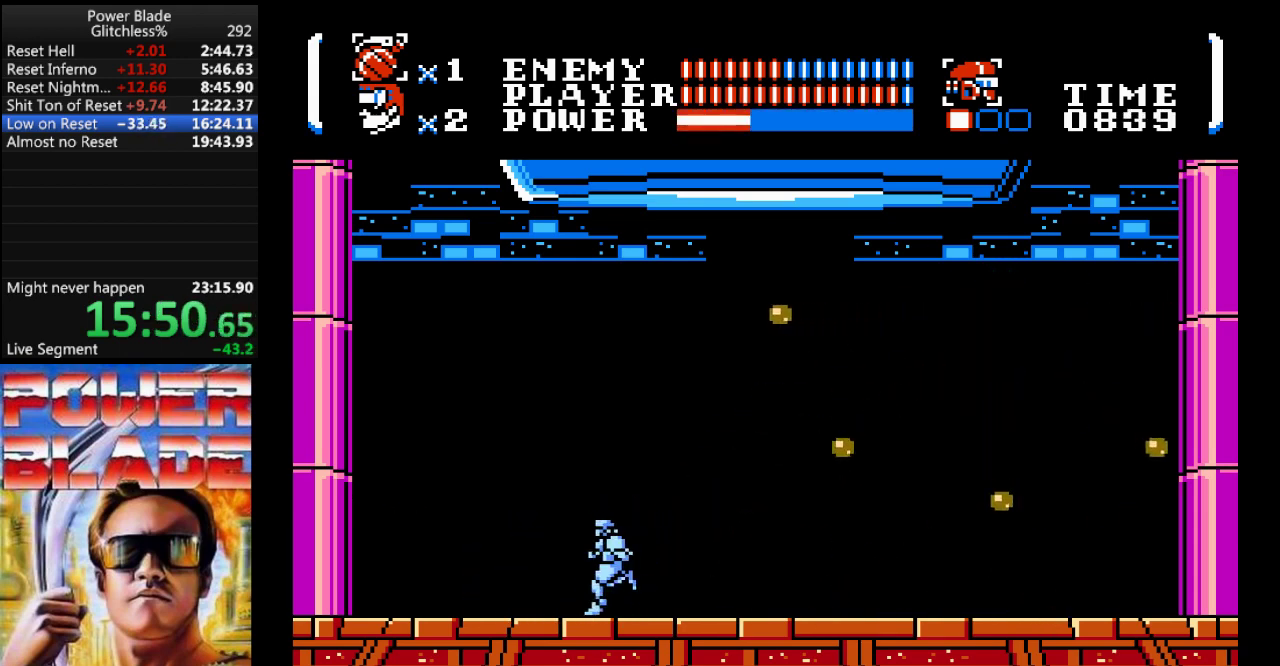
{"buttons": ["DPAD_LEFT"], "events": []}
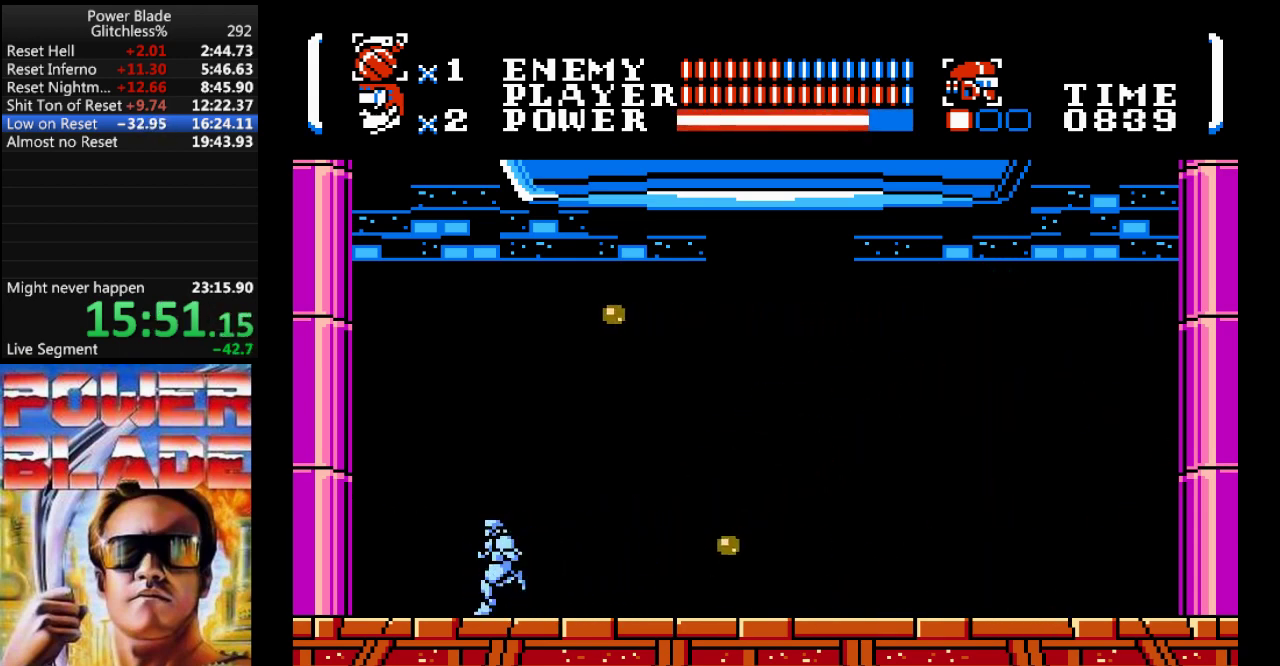
{"buttons": ["DPAD_RIGHT"], "events": [[200, "DPAD_LEFT", "up"], [300, "DPAD_RIGHT", "down"]]}
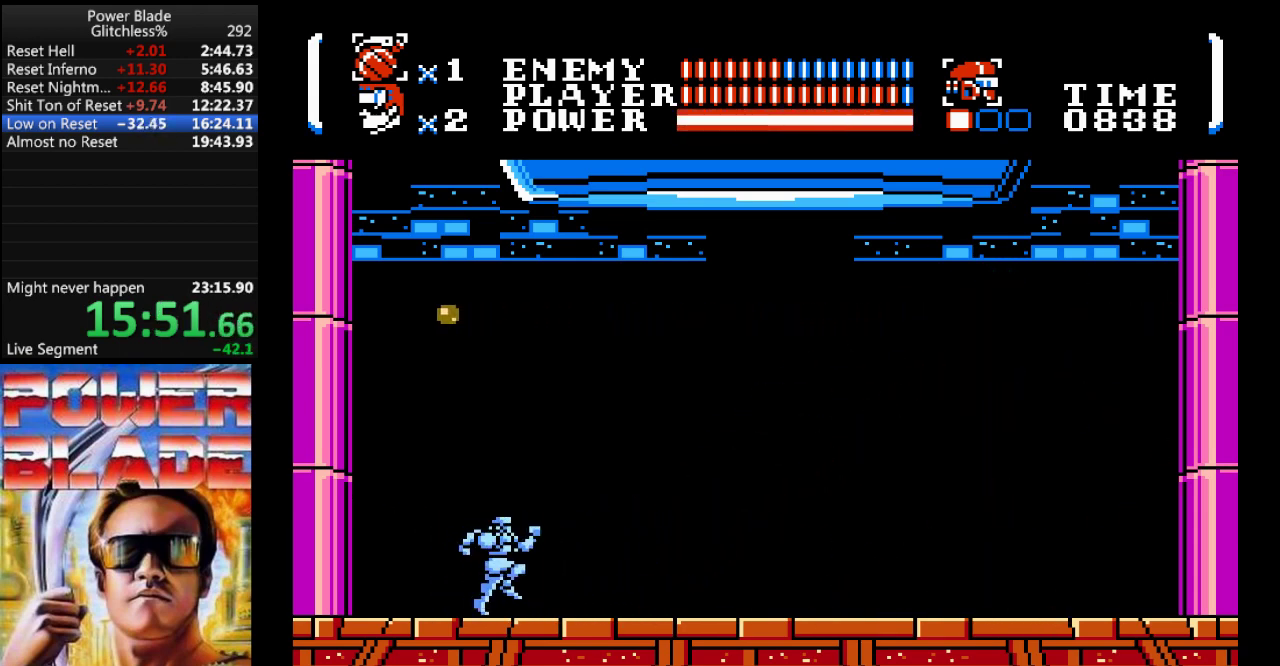
{"buttons": [], "events": [[133, "DPAD_RIGHT", "up"]]}
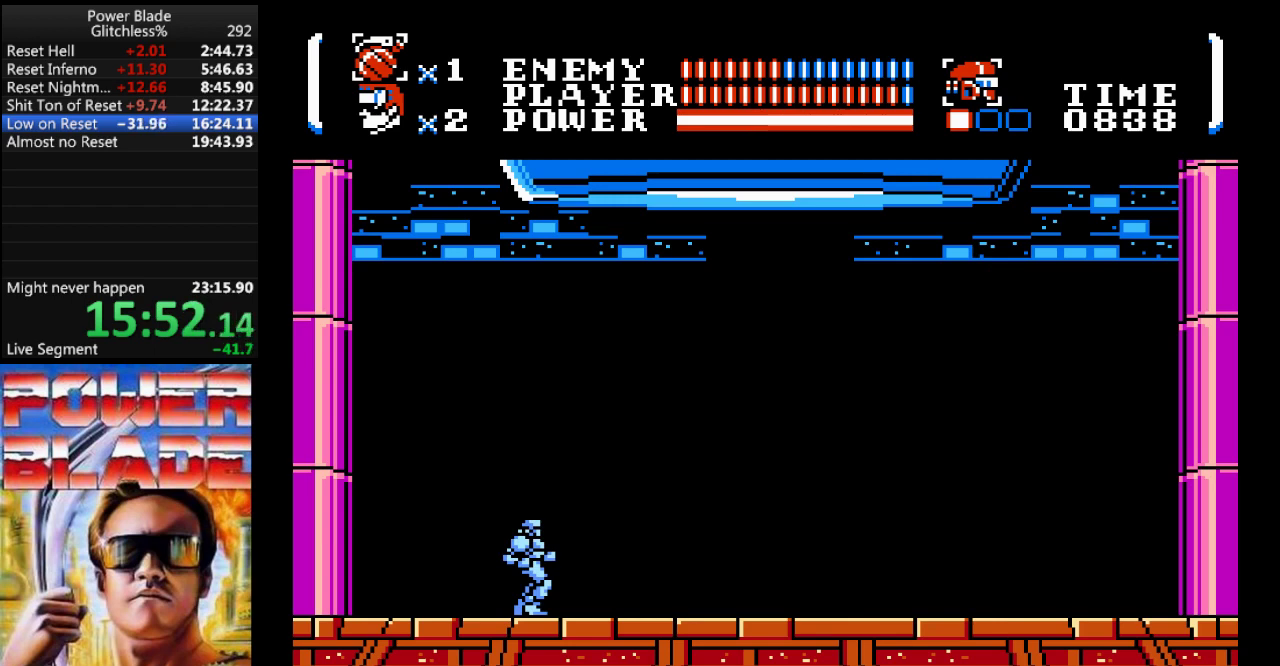
{"buttons": [], "events": []}
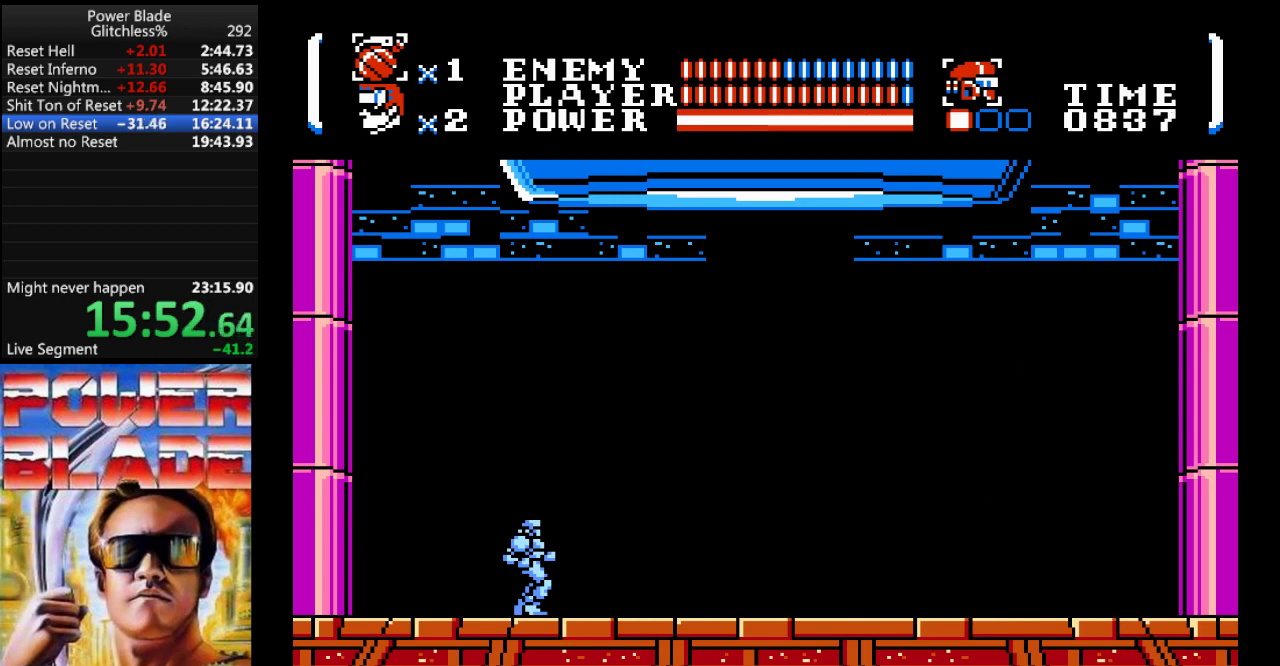
{"buttons": ["DPAD_RIGHT"], "events": [[133, "DPAD_RIGHT", "down"]]}
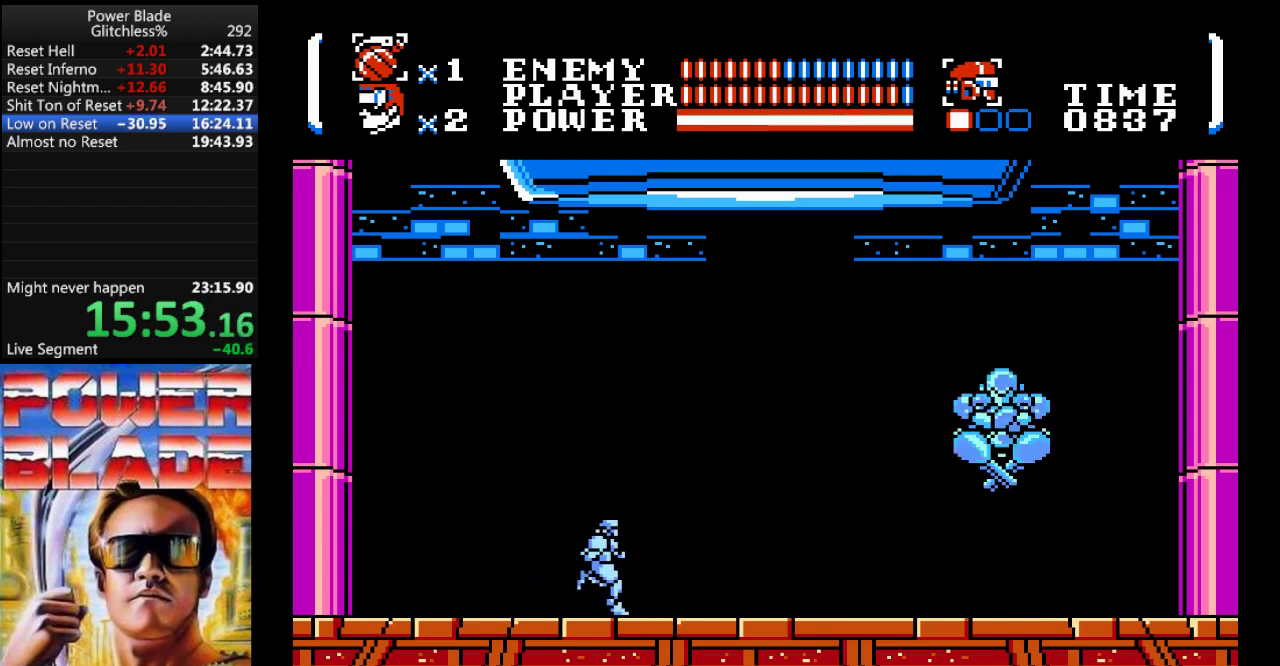
{"buttons": [], "events": [[133, "DPAD_RIGHT", "up"], [367, "B", "down"], [467, "B", "up"]]}
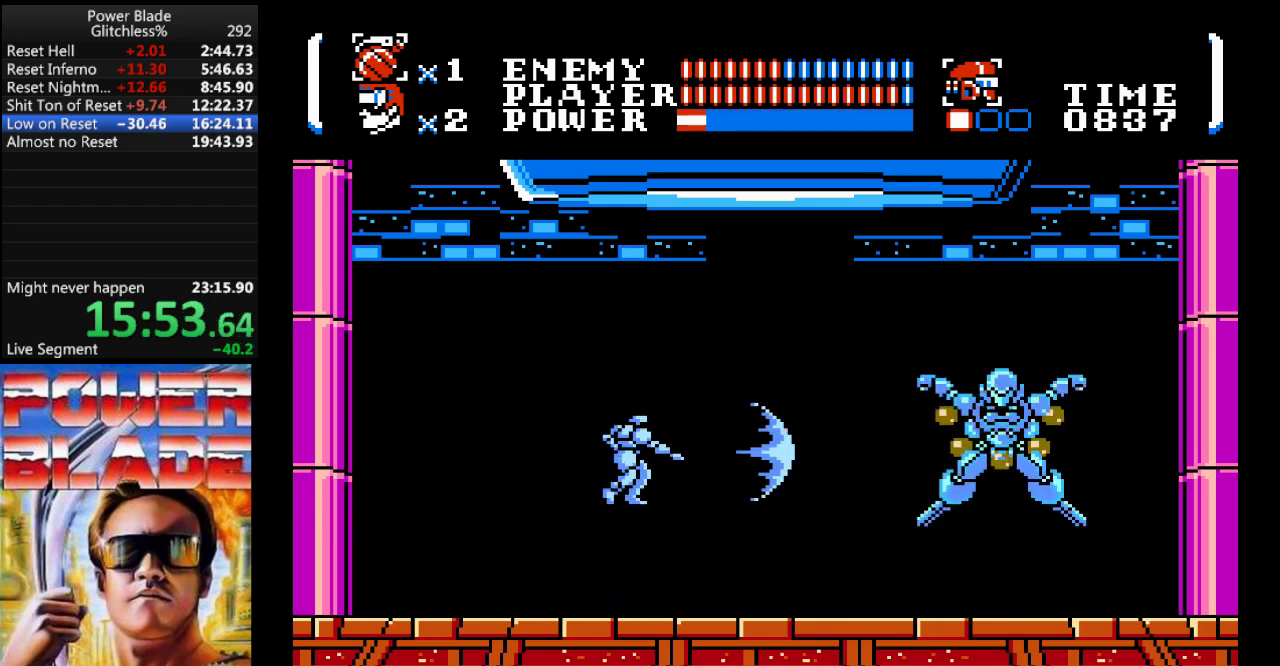
{"buttons": ["DPAD_LEFT"], "events": [[33, "B", "down"], [433, "B", "up"], [500, "DPAD_LEFT", "down"]]}
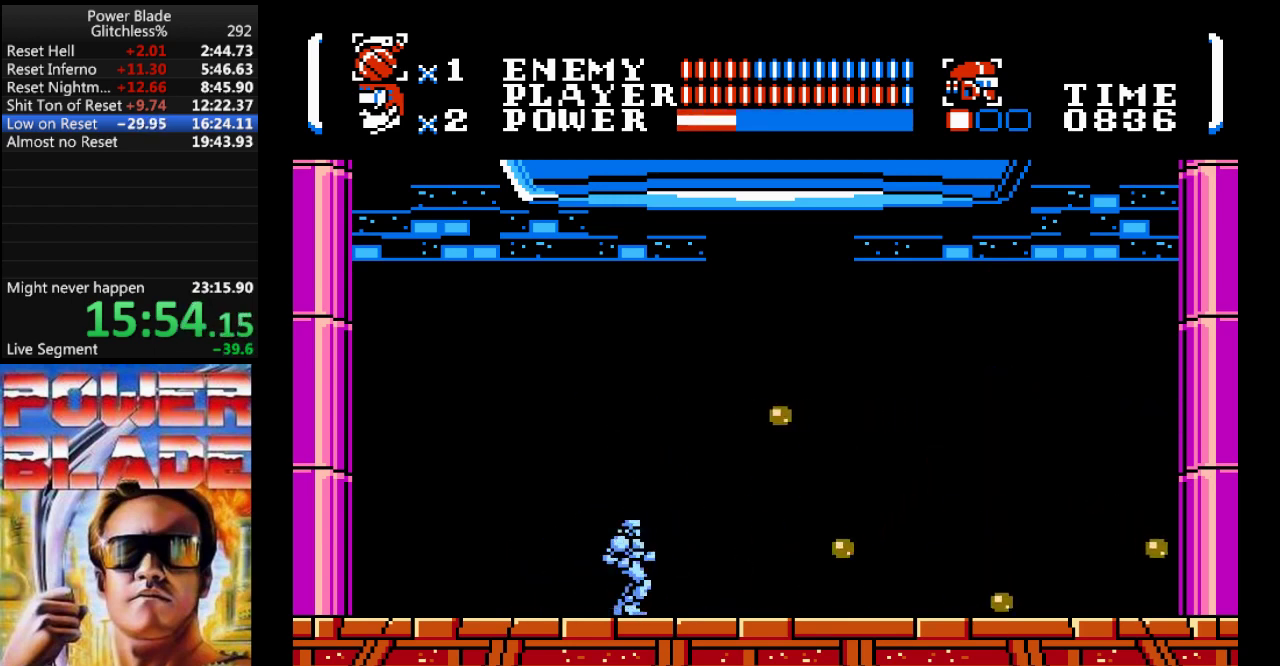
{"buttons": ["DPAD_LEFT"], "events": []}
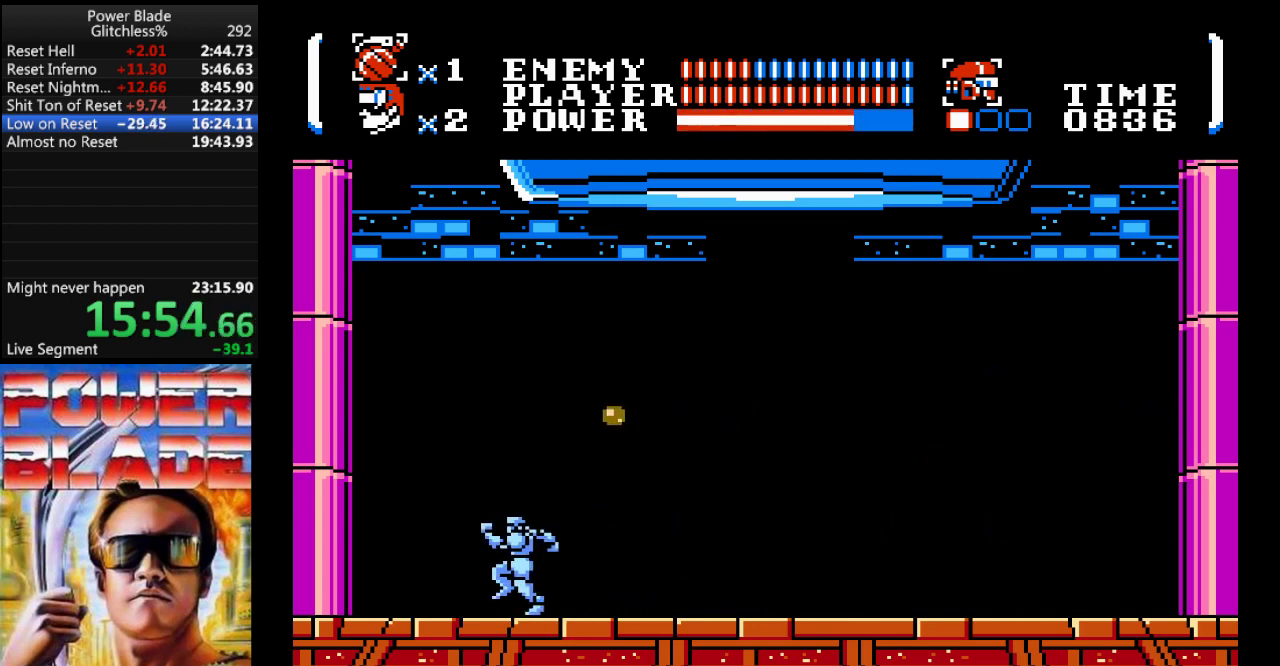
{"buttons": [], "events": [[67, "DPAD_LEFT", "up"], [167, "DPAD_RIGHT", "down"], [467, "DPAD_RIGHT", "up"]]}
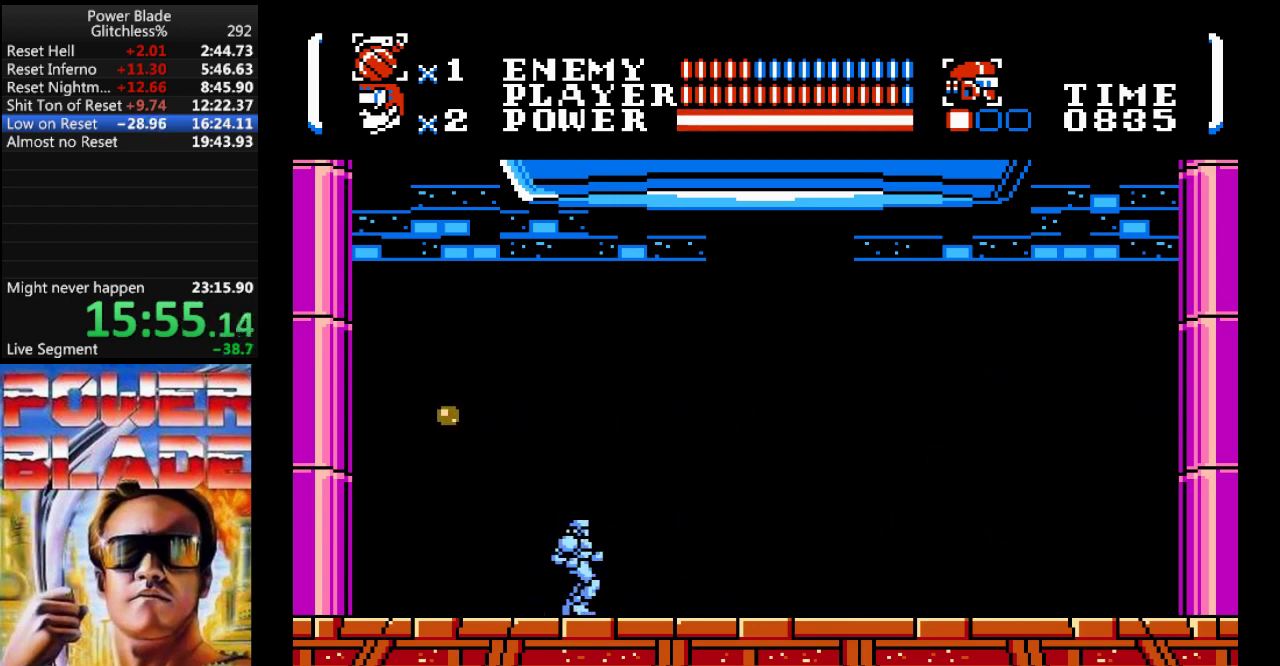
{"buttons": [], "events": []}